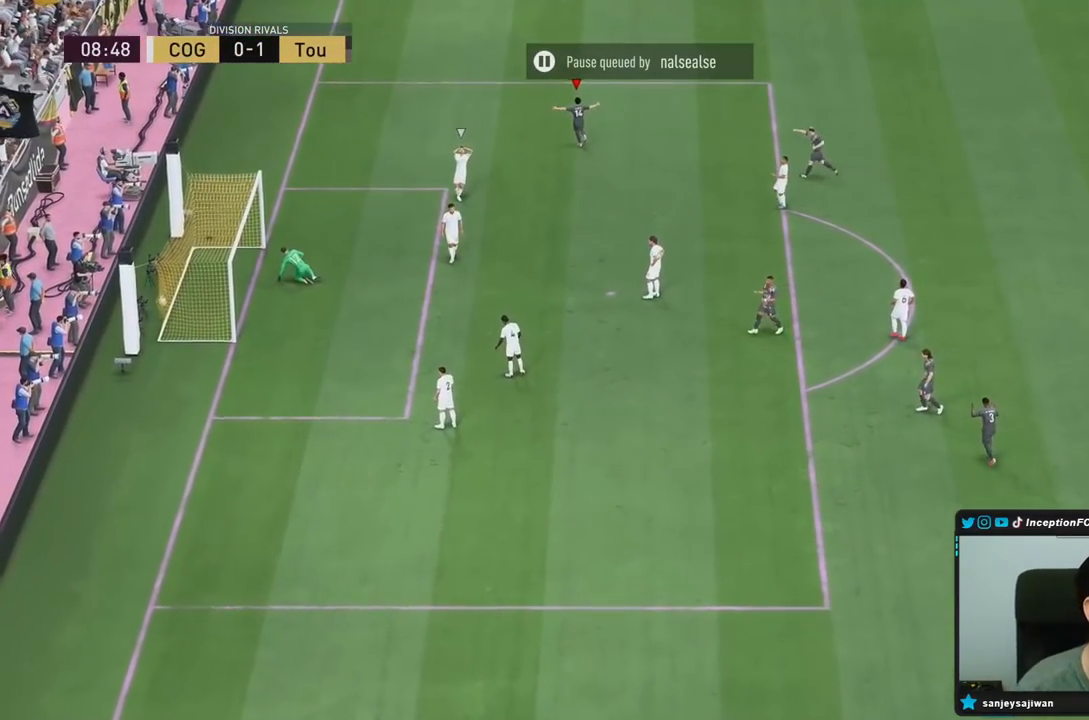
Gameplay with a controller (PlayStation layout); each line is a JSON object with the inputs held at the frame after it (dt_ms = milliseconds from this image to that frame). "events" lists button and stick changes between this image and that frame as [ms after this image, input, new state], when the widget could be followed in between. Not read: L3 R3.
{"dt_ms": 500, "buttons": ["L2", "R1"], "left_stick": "left", "right_stick": "center", "events": [[250, "L2", "down"], [250, "R1", "down"], [250, "left_stick", "up-left"], [333, "left_stick", "left"]]}
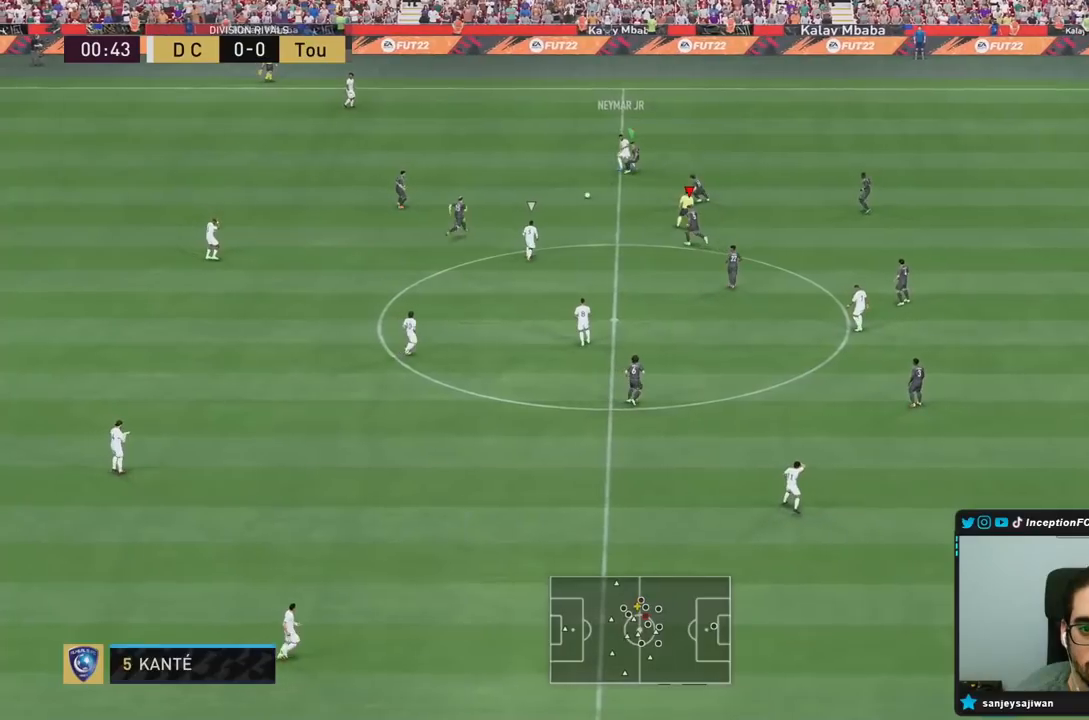
{"dt_ms": 500, "buttons": [], "left_stick": "down", "right_stick": "center", "events": [[67, "L2", "up"], [233, "R2", "down"], [250, "R1", "up"], [283, "L1", "down"], [333, "R2", "up"], [350, "left_stick", "down-left"], [383, "L1", "up"], [450, "left_stick", "down"]]}
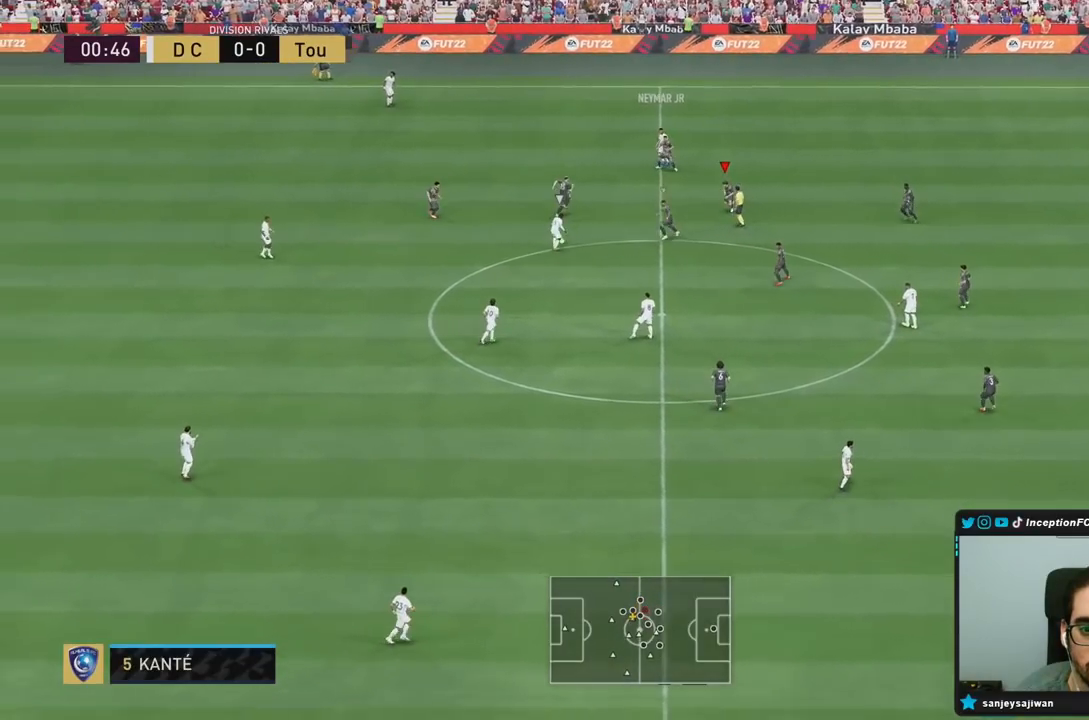
{"dt_ms": 500, "buttons": [], "left_stick": "down", "right_stick": "center", "events": [[33, "L2", "down"], [200, "right_stick", "down-right"], [333, "right_stick", "center"], [400, "L2", "up"]]}
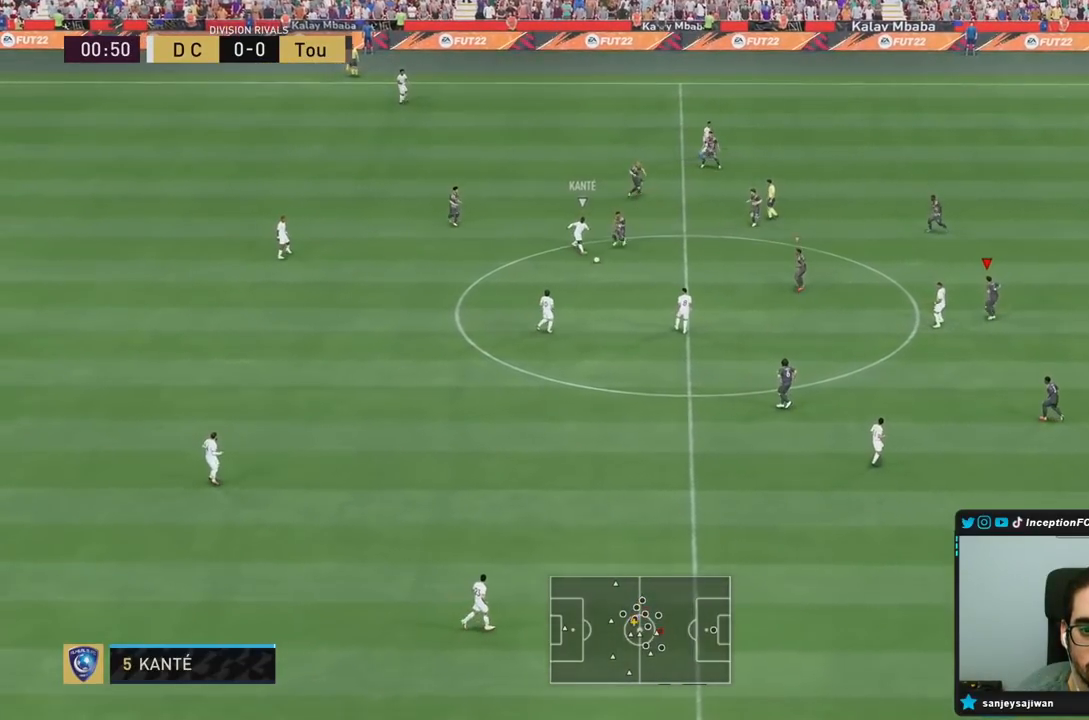
{"dt_ms": 500, "buttons": ["L2", "R1", "R2"], "left_stick": "down", "right_stick": "center", "events": [[100, "R2", "down"], [217, "right_stick", "left"], [317, "R1", "down"], [350, "L2", "down"], [367, "right_stick", "center"], [417, "R1", "up"], [483, "R1", "down"]]}
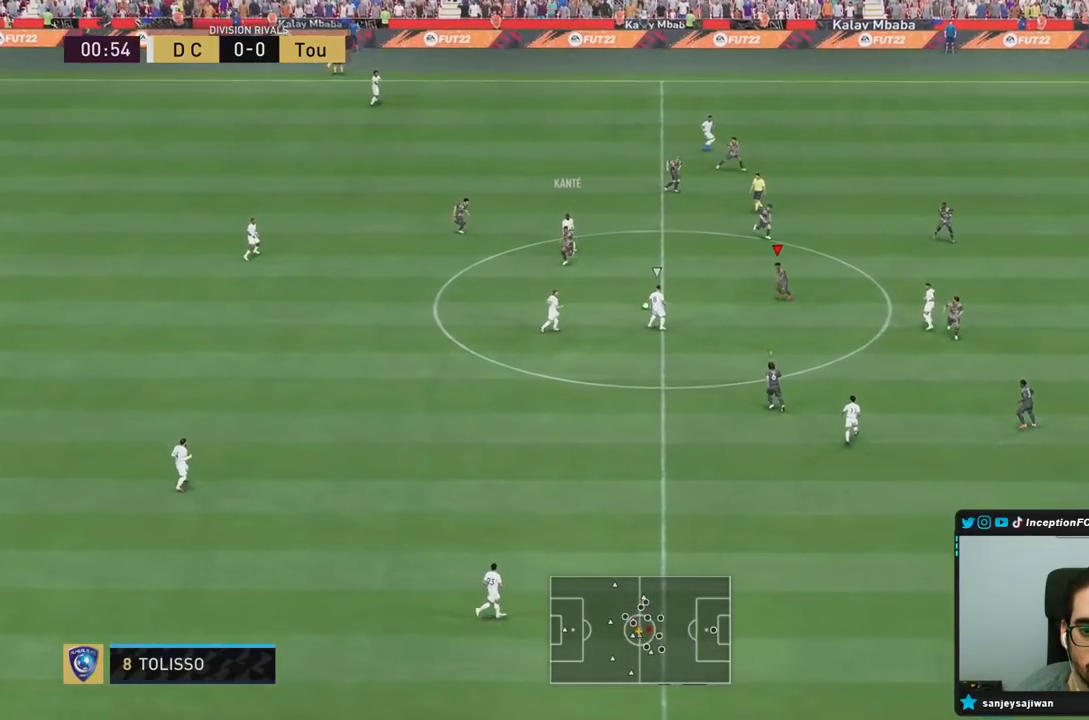
{"dt_ms": 500, "buttons": ["R2"], "left_stick": "down", "right_stick": "center", "events": [[33, "L2", "up"], [67, "R1", "up"], [133, "R1", "down"], [233, "R1", "up"]]}
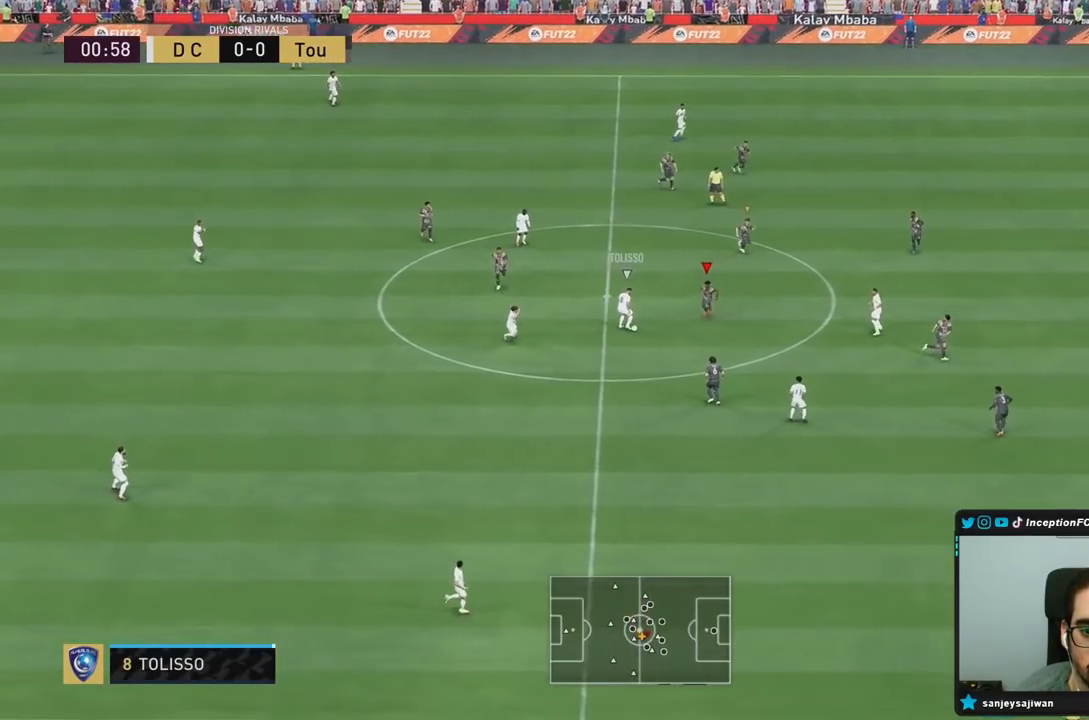
{"dt_ms": 500, "buttons": ["L2", "R1"], "left_stick": "down", "right_stick": "center", "events": [[67, "CIRCLE", "down"], [200, "CIRCLE", "up"], [300, "R1", "down"], [300, "R2", "up"], [317, "L2", "down"]]}
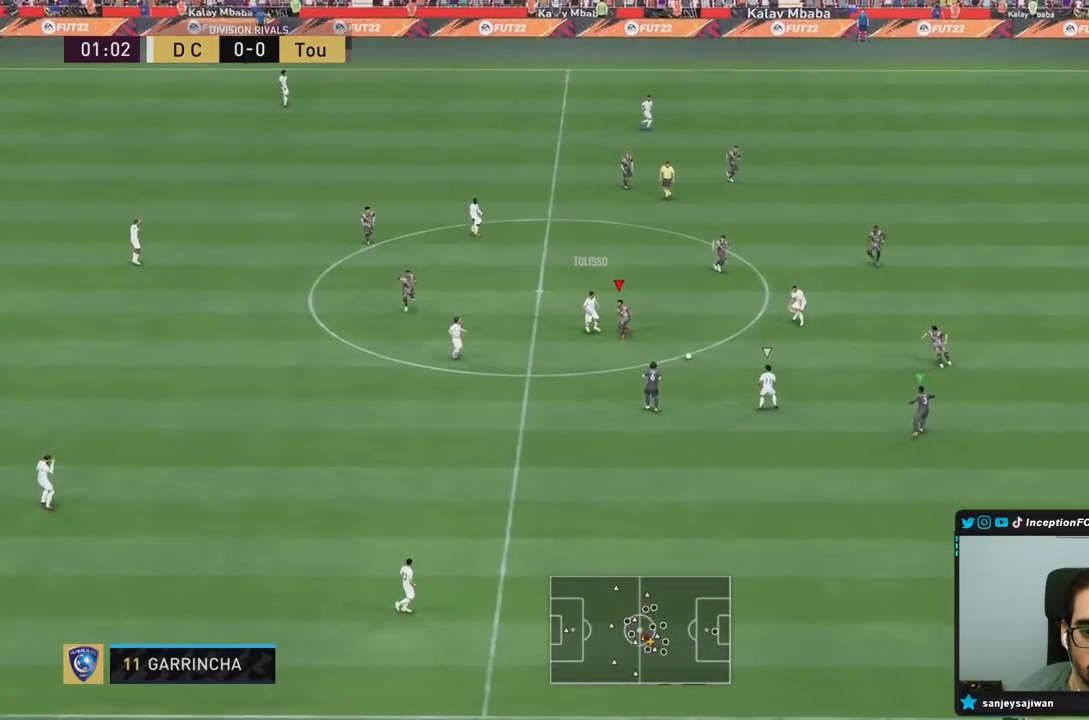
{"dt_ms": 500, "buttons": ["R2"], "left_stick": "down-right", "right_stick": "center", "events": [[233, "R1", "up"], [267, "left_stick", "down-right"], [317, "L2", "up"], [350, "R2", "down"]]}
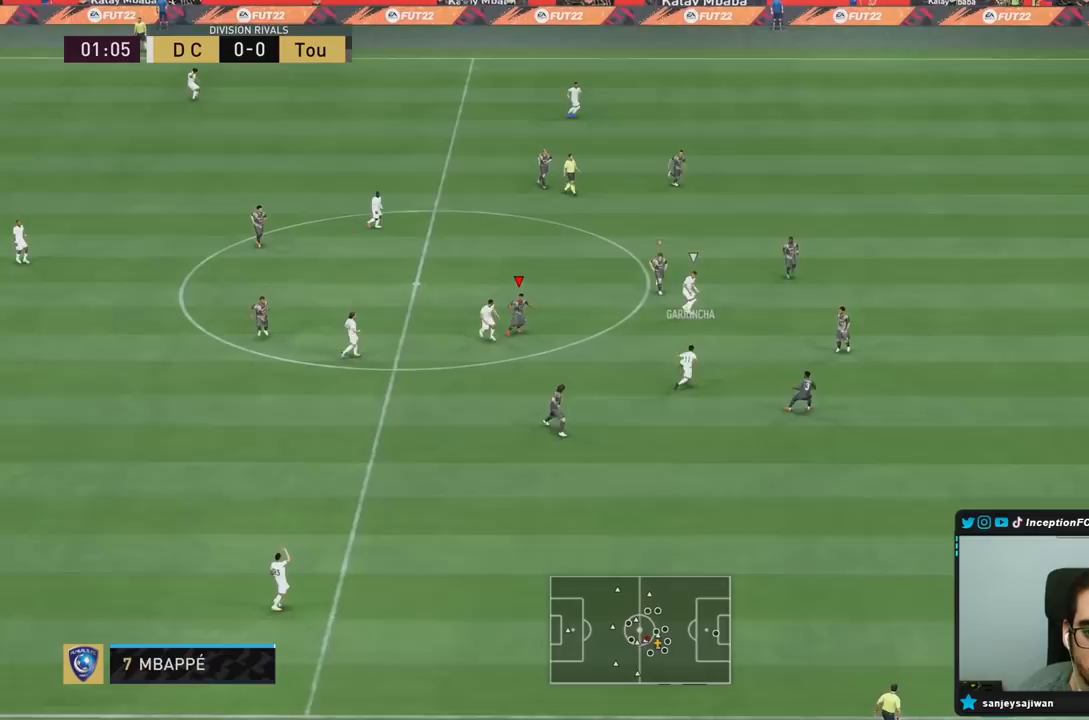
{"dt_ms": 1000, "buttons": ["L2"], "left_stick": "right", "right_stick": "center"}
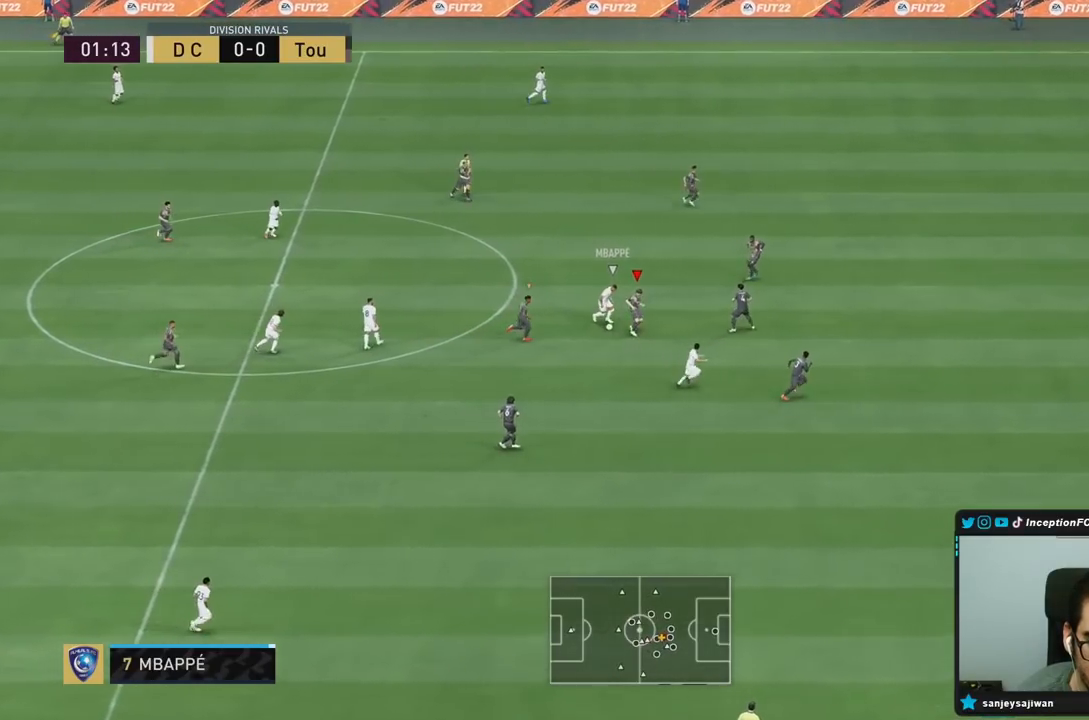
{"dt_ms": 500, "buttons": ["L2"], "left_stick": "down", "right_stick": "center", "events": [[183, "R1", "down"], [183, "left_stick", "up"], [217, "R2", "down"], [317, "L2", "up"], [317, "R1", "up"], [383, "L2", "down"], [400, "left_stick", "down"], [500, "R2", "up"]]}
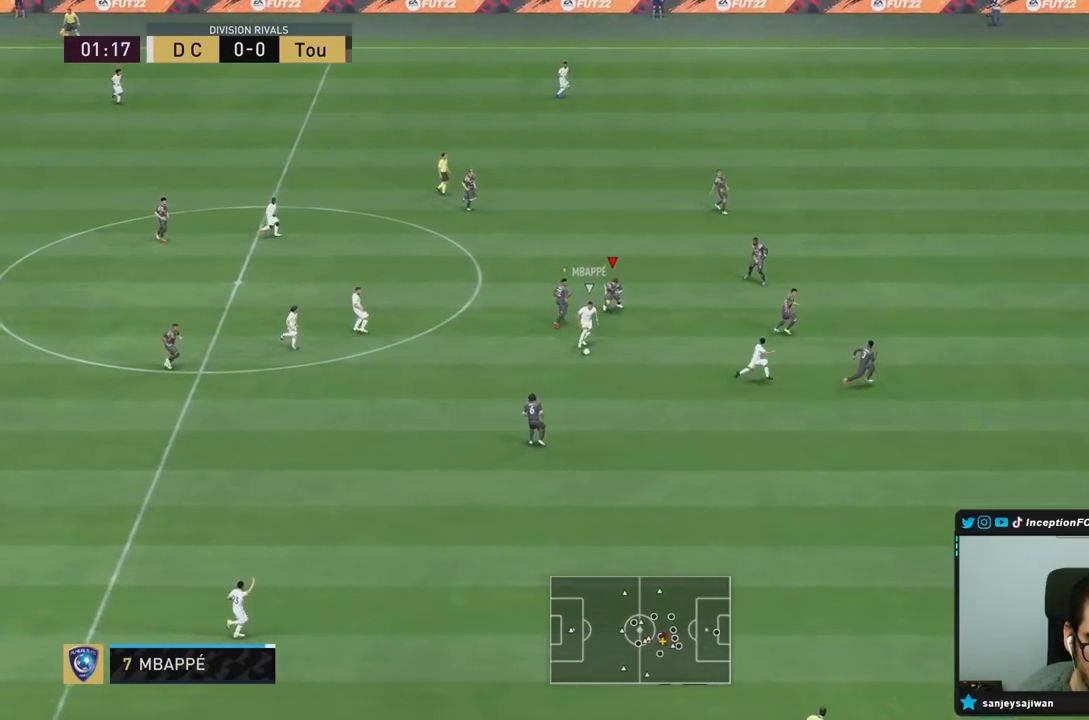
{"dt_ms": 500, "buttons": ["R2"], "left_stick": "down-right", "right_stick": "center", "events": [[17, "right_stick", "down"], [100, "R1", "down"], [100, "R2", "down"], [133, "L2", "up"], [133, "left_stick", "down-right"], [167, "right_stick", "center"], [233, "R1", "up"]]}
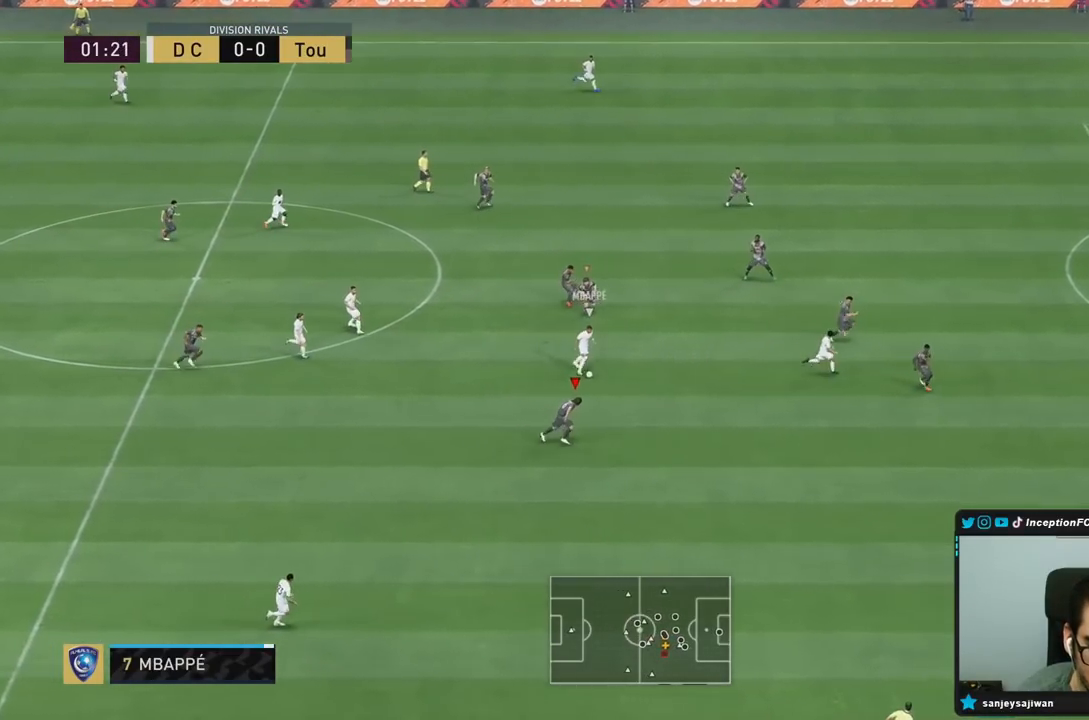
{"dt_ms": 500, "buttons": ["R2"], "left_stick": "right", "right_stick": "center", "events": [[100, "left_stick", "right"]]}
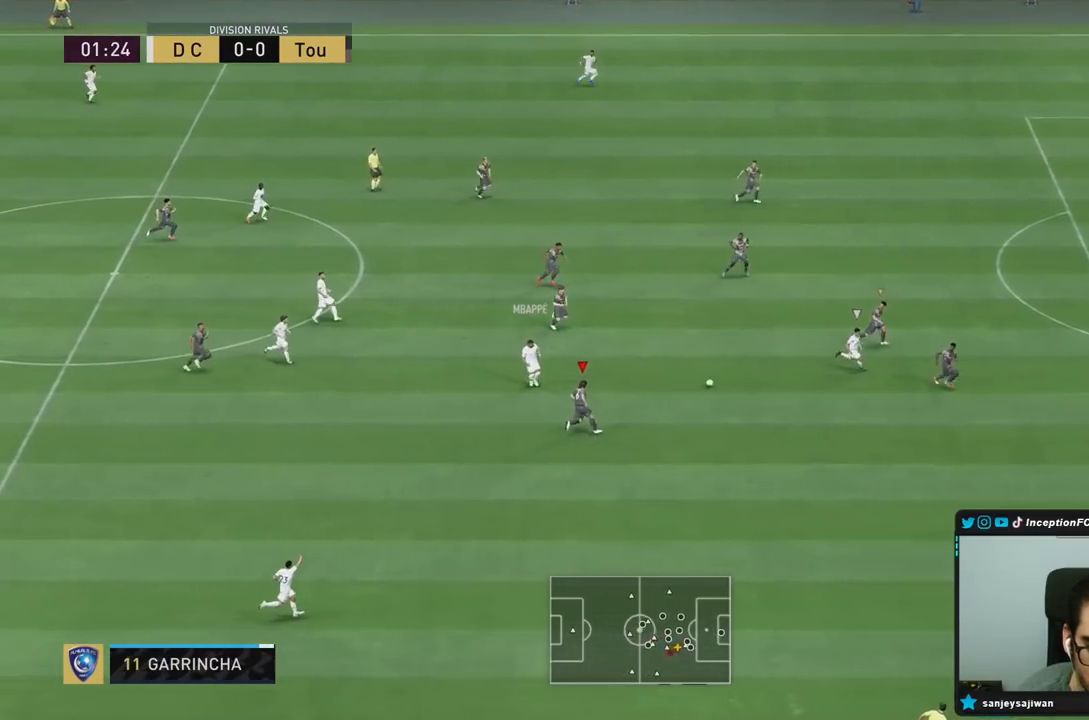
{"dt_ms": 500, "buttons": ["L2", "R2"], "left_stick": "down", "right_stick": "center", "events": [[67, "right_stick", "right"], [167, "left_stick", "down"], [183, "right_stick", "center"], [200, "L2", "down"], [200, "R1", "down"], [300, "R1", "up"]]}
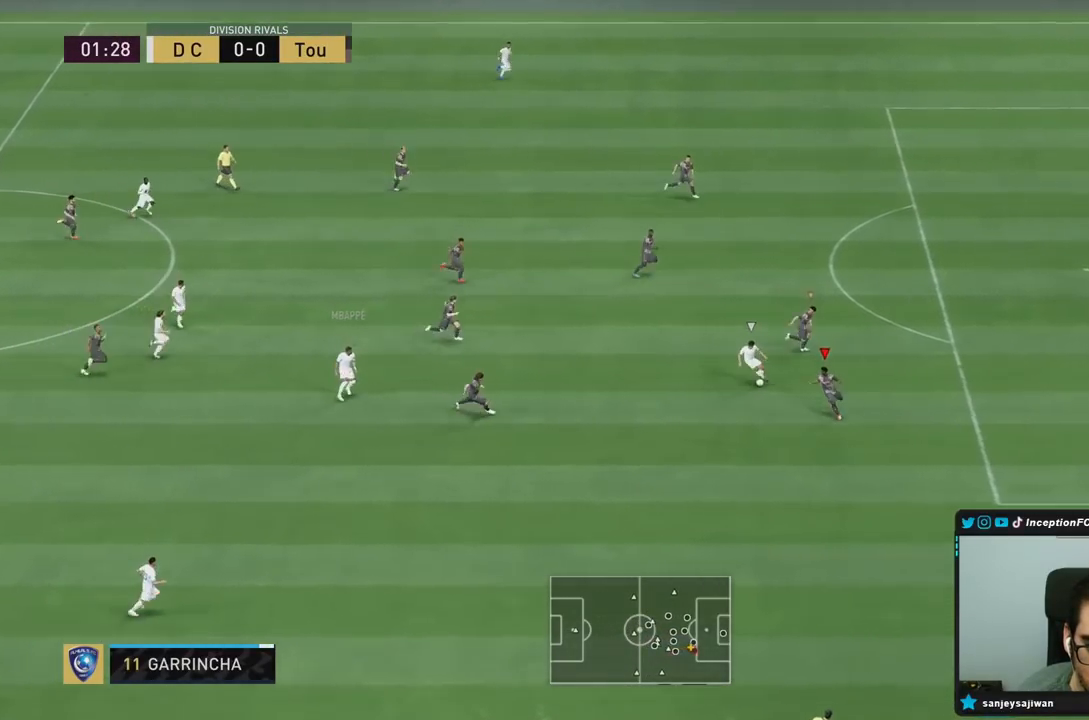
{"dt_ms": 500, "buttons": ["L2"], "left_stick": "up", "right_stick": "center", "events": [[100, "left_stick", "right"], [117, "R2", "up"], [350, "R1", "down"], [367, "left_stick", "up"], [450, "R1", "up"]]}
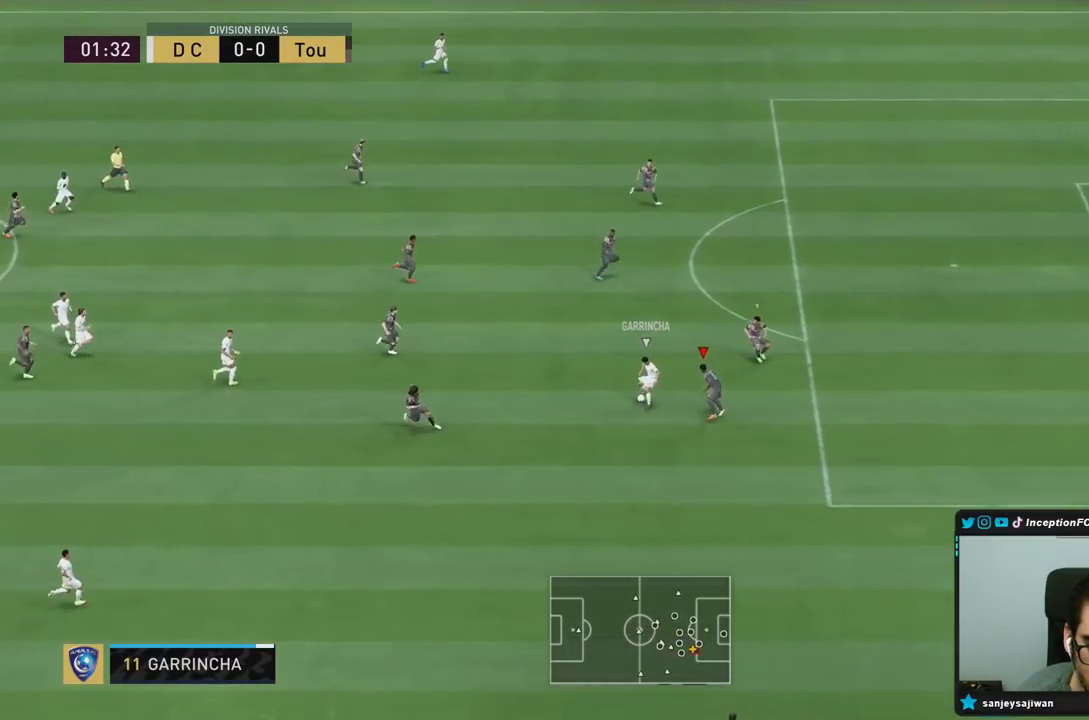
{"dt_ms": 500, "buttons": ["L2", "R1"], "left_stick": "left", "right_stick": "center", "events": [[17, "left_stick", "up-left"], [283, "CIRCLE", "down"], [283, "left_stick", "left"], [417, "CIRCLE", "up"], [450, "R1", "down"]]}
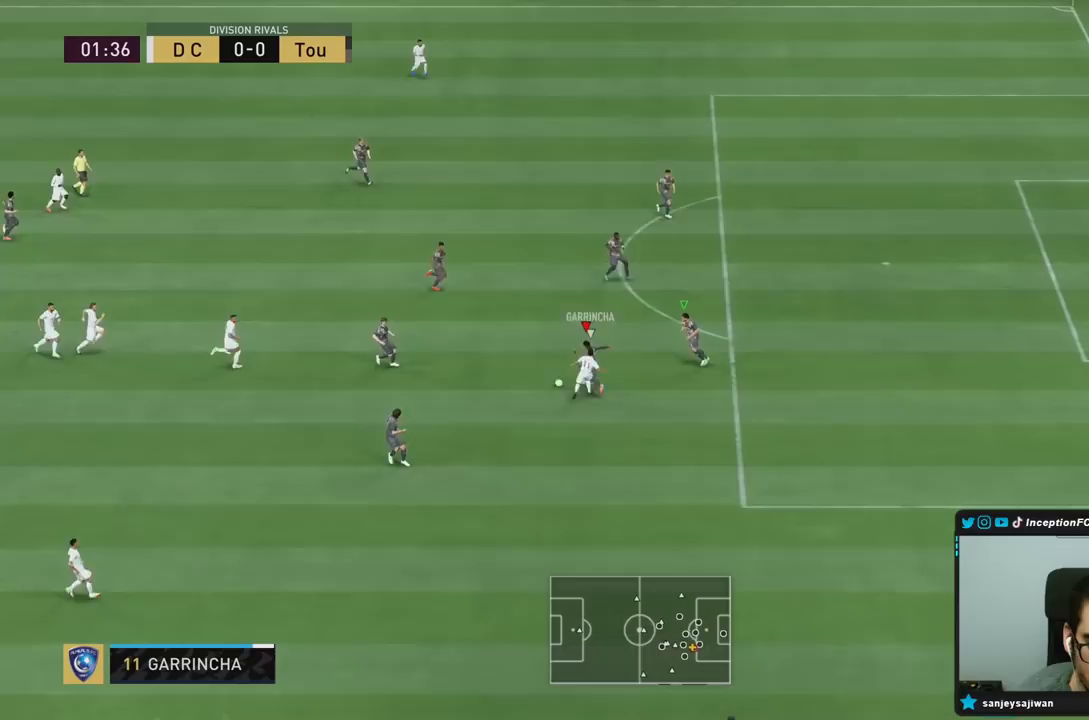
{"dt_ms": 500, "buttons": [], "left_stick": "down-left", "right_stick": "center", "events": [[250, "R1", "up"], [333, "L2", "up"], [367, "left_stick", "down-left"]]}
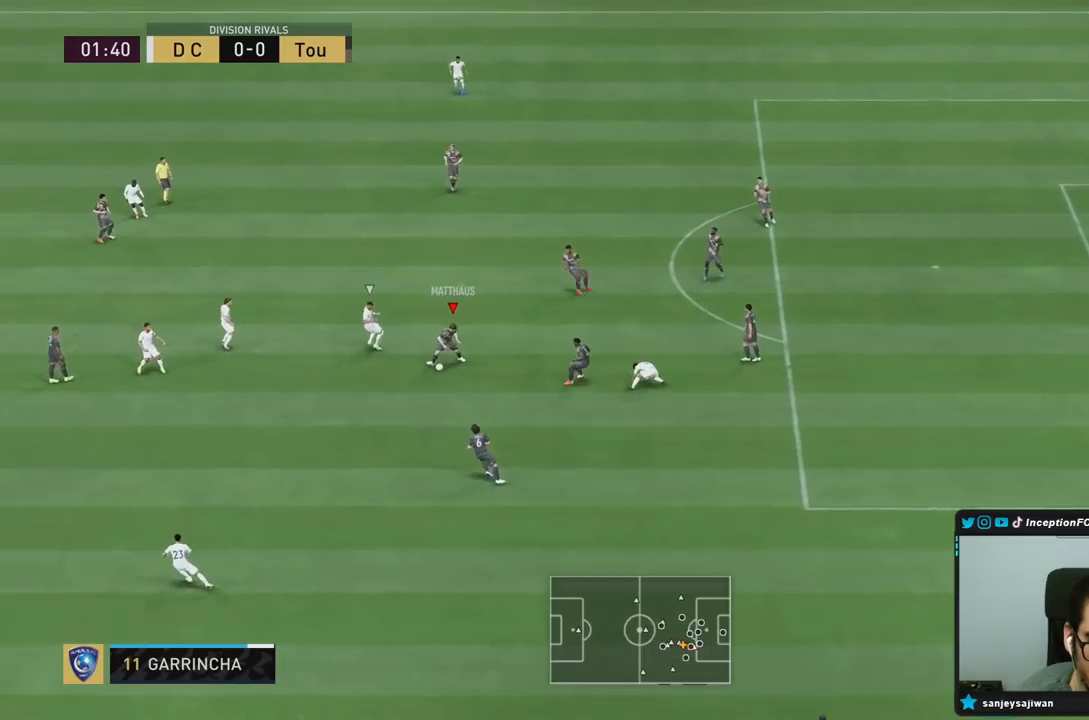
{"dt_ms": 500, "buttons": [], "left_stick": "down", "right_stick": "center", "events": [[83, "CROSS", "down"], [167, "left_stick", "down"], [200, "CROSS", "up"]]}
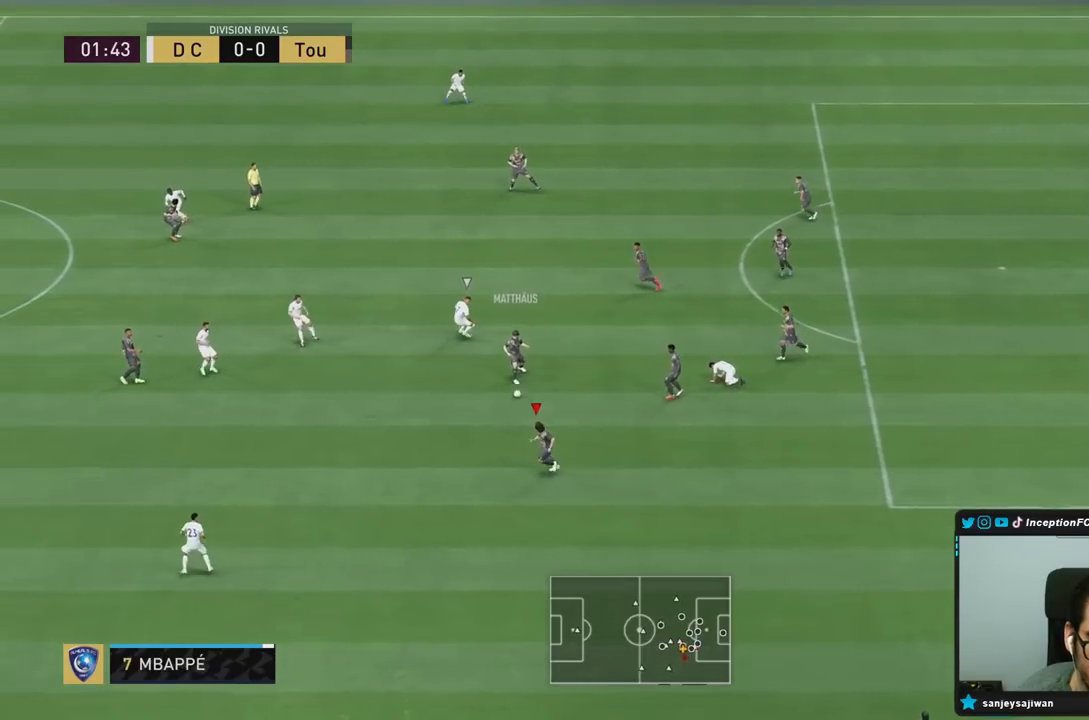
{"dt_ms": 500, "buttons": ["CIRCLE"], "left_stick": "down-left", "right_stick": "center", "events": [[50, "R2", "down"], [50, "left_stick", "center"], [167, "left_stick", "left"], [233, "R2", "up"], [467, "left_stick", "down-left"], [500, "CIRCLE", "down"]]}
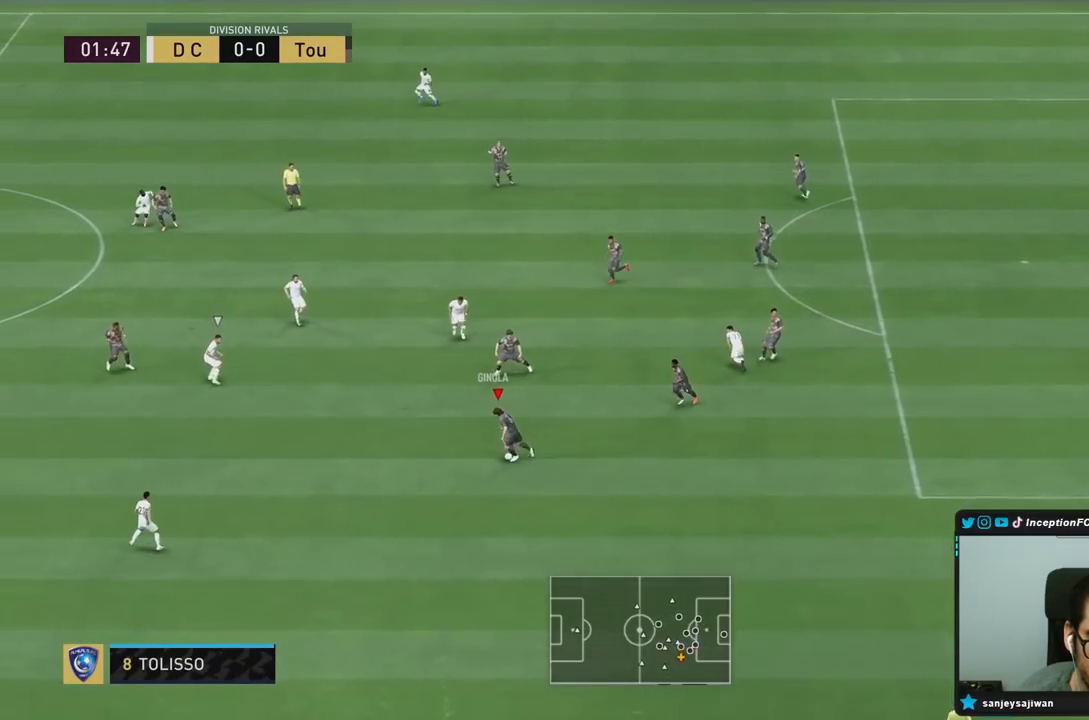
{"dt_ms": 500, "buttons": [], "left_stick": "down-left", "right_stick": "center", "events": [[67, "CROSS", "down"], [100, "CIRCLE", "up"], [233, "CROSS", "up"]]}
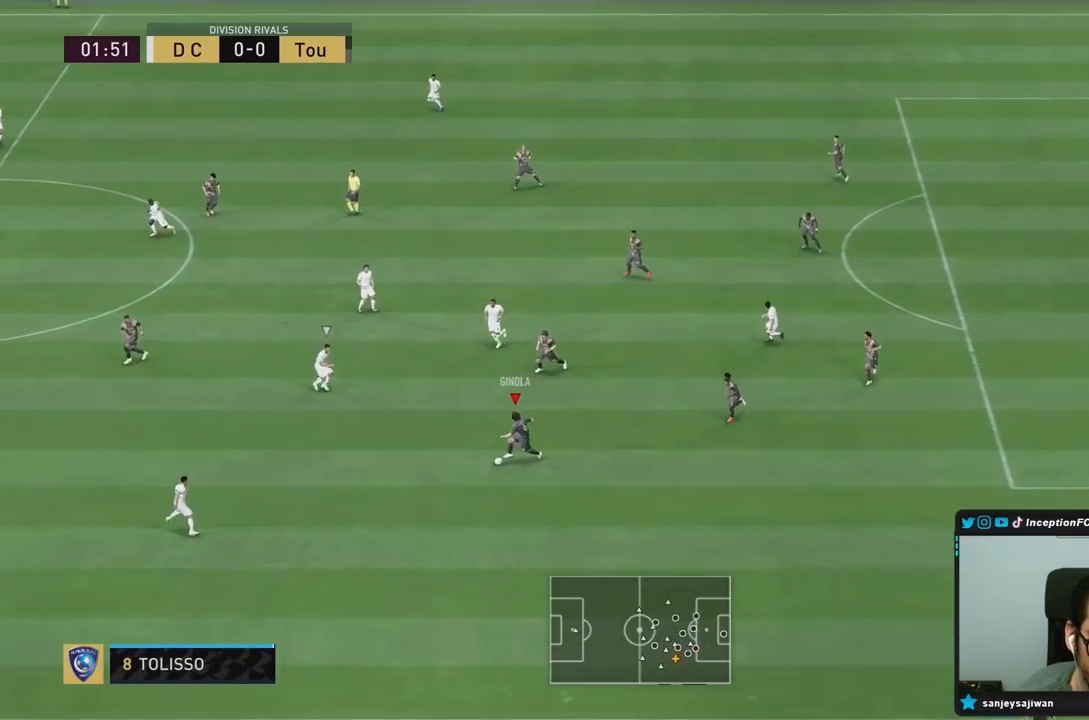
{"dt_ms": 500, "buttons": [], "left_stick": "center", "right_stick": "center", "events": [[183, "left_stick", "center"]]}
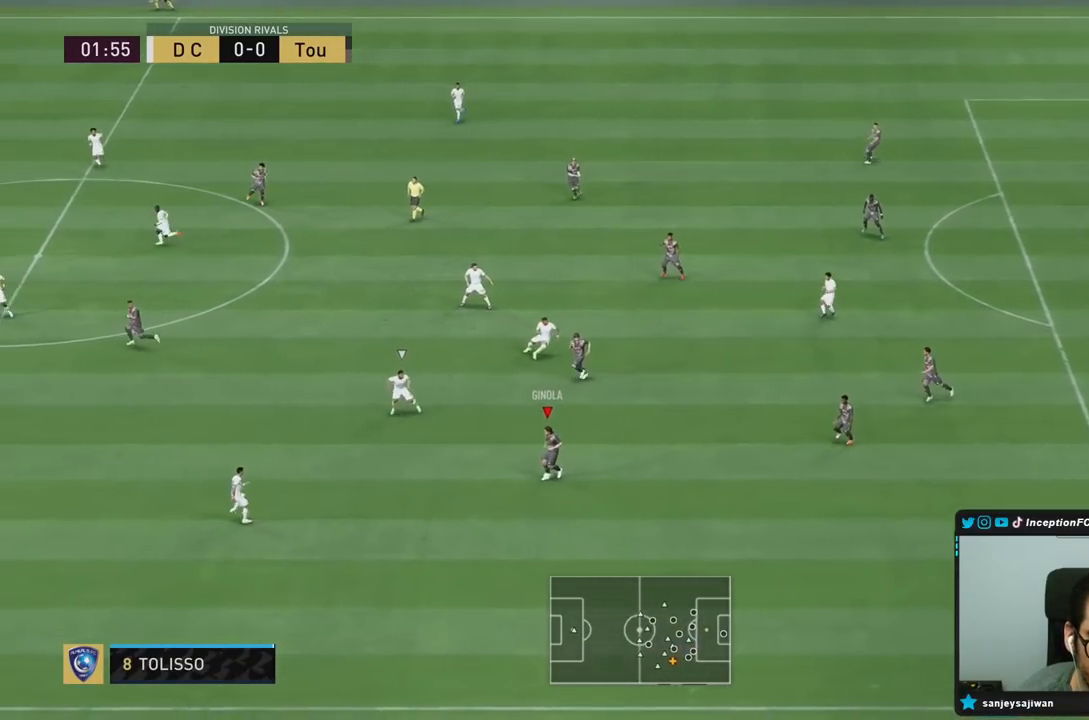
{"dt_ms": 500, "buttons": [], "left_stick": "up", "right_stick": "center", "events": [[67, "left_stick", "up"], [283, "CROSS", "down"], [417, "CROSS", "up"]]}
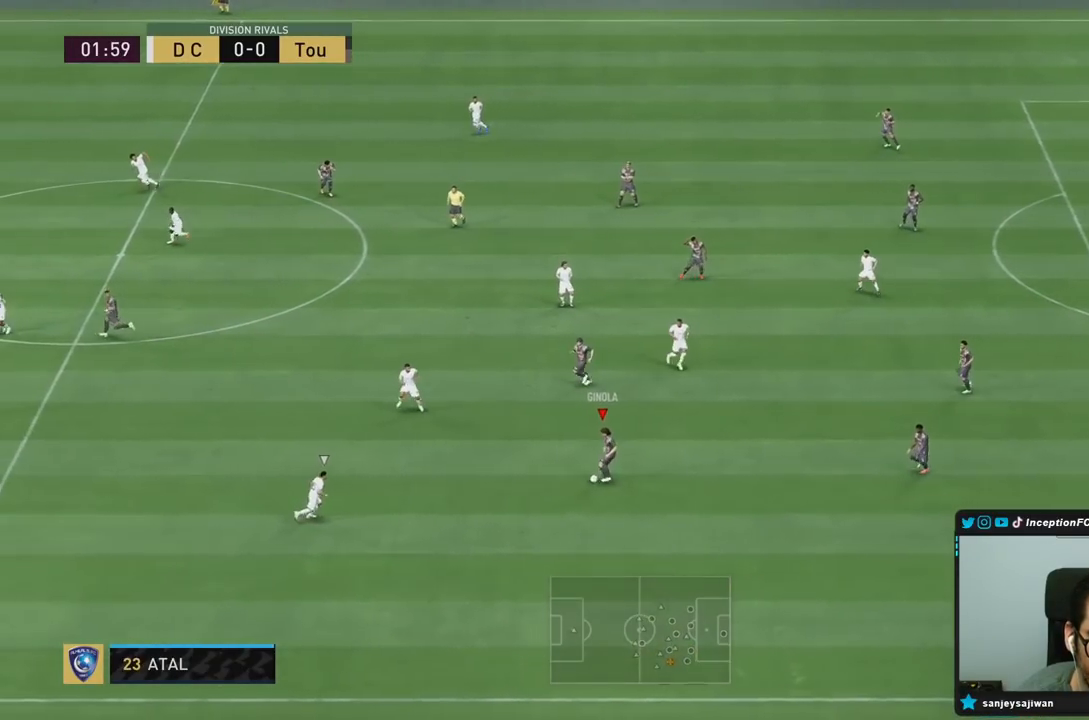
{"dt_ms": 500, "buttons": [], "left_stick": "left", "right_stick": "center", "events": [[33, "left_stick", "center"], [350, "left_stick", "left"]]}
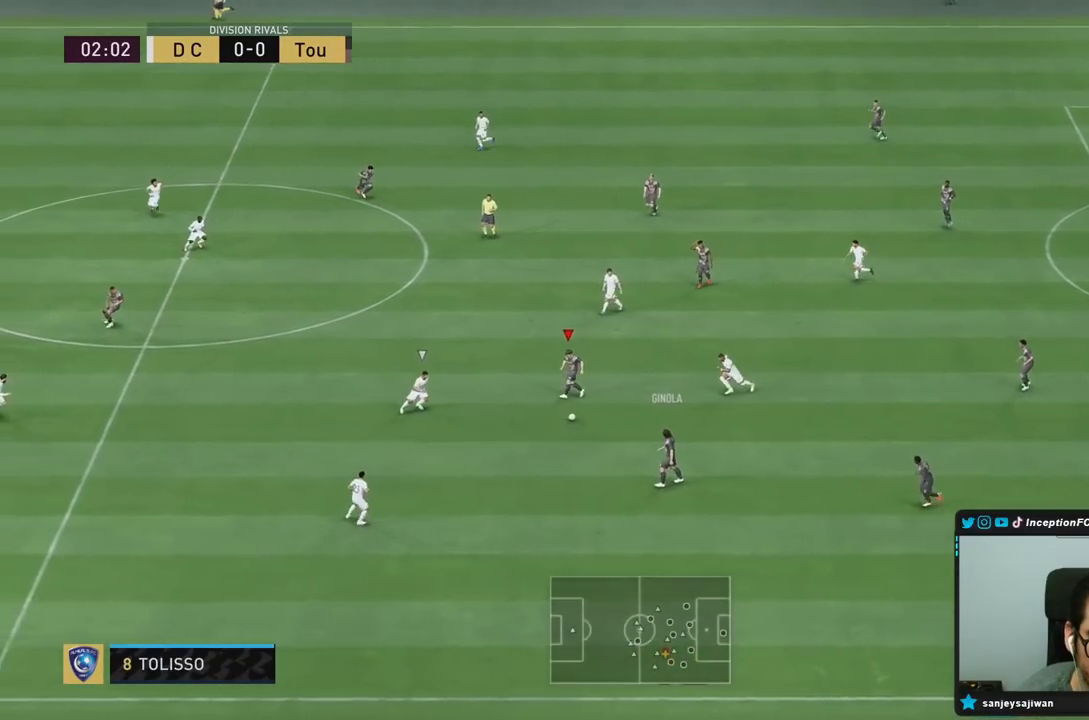
{"dt_ms": 500, "buttons": ["L2"], "left_stick": "right", "right_stick": "center", "events": [[33, "left_stick", "up-left"], [150, "L2", "down"], [167, "left_stick", "down"], [300, "left_stick", "down-right"], [400, "left_stick", "right"]]}
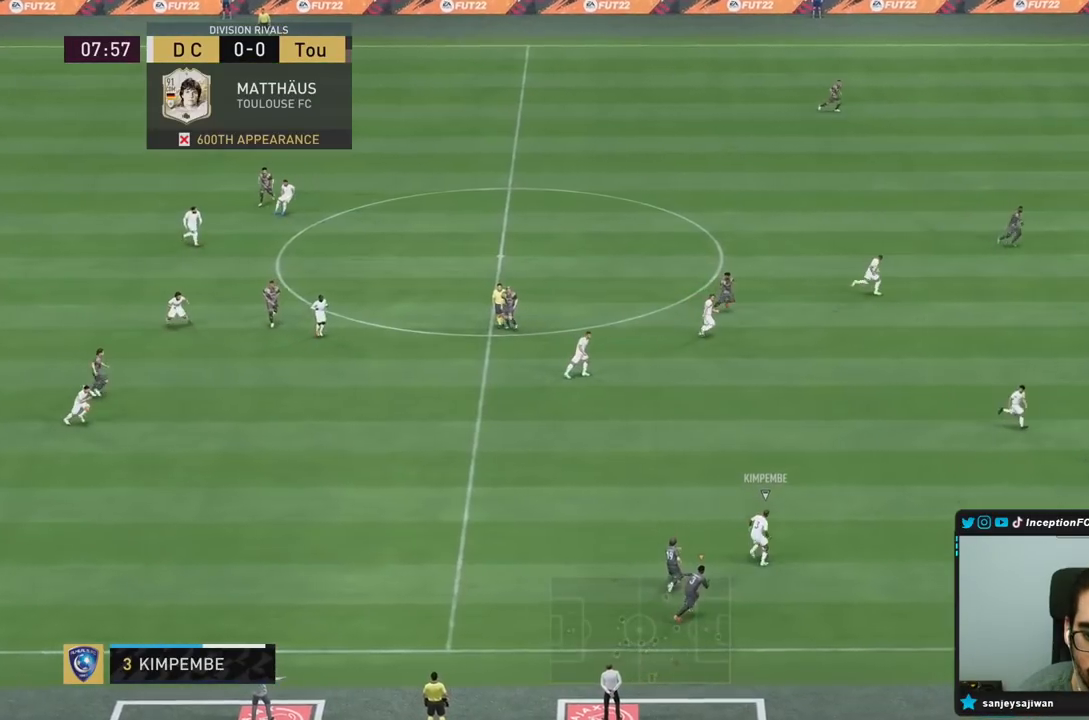
{"dt_ms": 500, "buttons": ["L2", "R2"], "left_stick": "right", "right_stick": "center", "events": [[17, "R1", "down"], [50, "R1", "up"], [133, "R2", "down"], [167, "left_stick", "up"], [300, "left_stick", "right"]]}
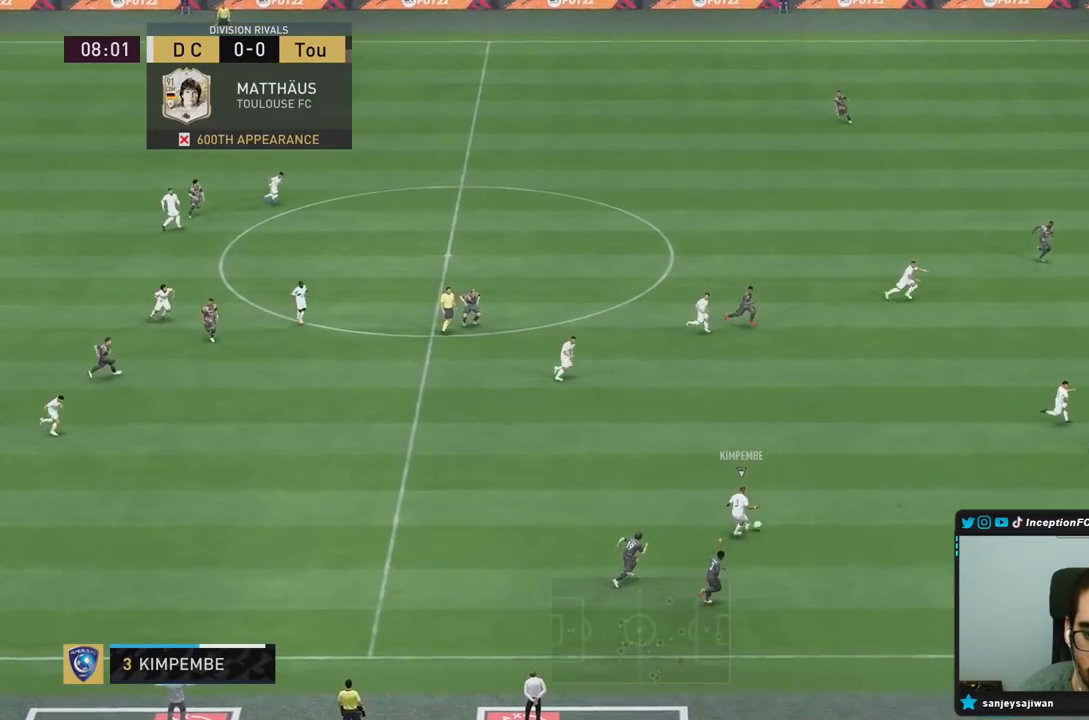
{"dt_ms": 500, "buttons": ["R2"], "left_stick": "right", "right_stick": "center", "events": [[367, "L2", "up"]]}
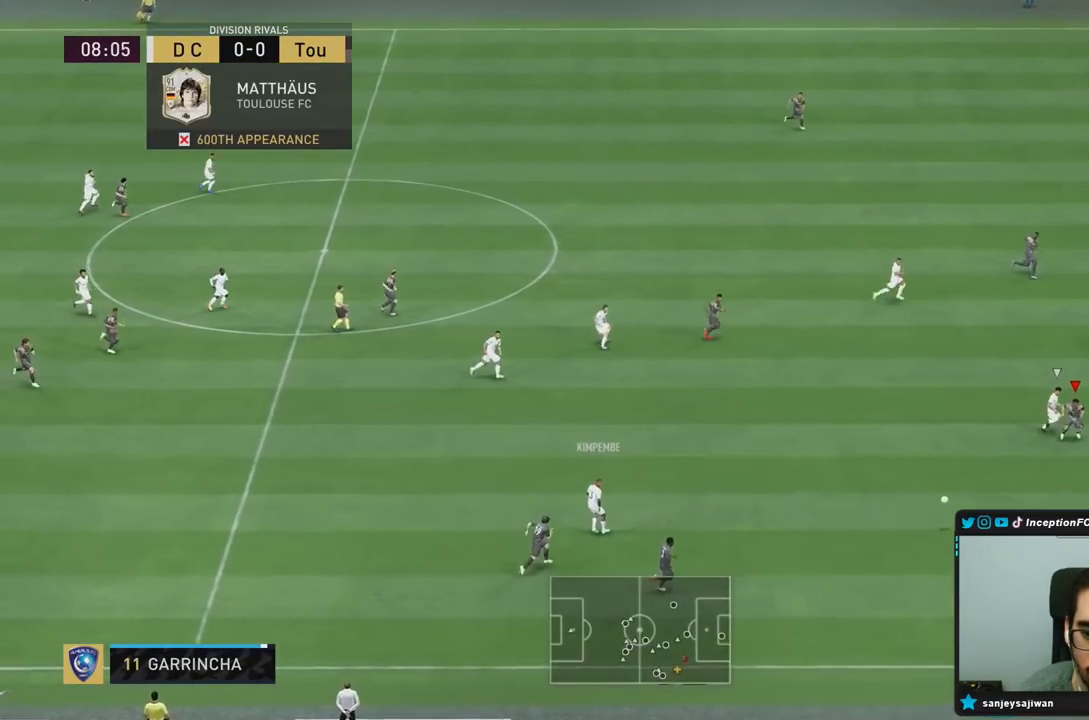
{"dt_ms": 500, "buttons": ["R2"], "left_stick": "down-right", "right_stick": "center", "events": [[17, "L2", "down"], [33, "left_stick", "down-right"], [317, "L2", "up"]]}
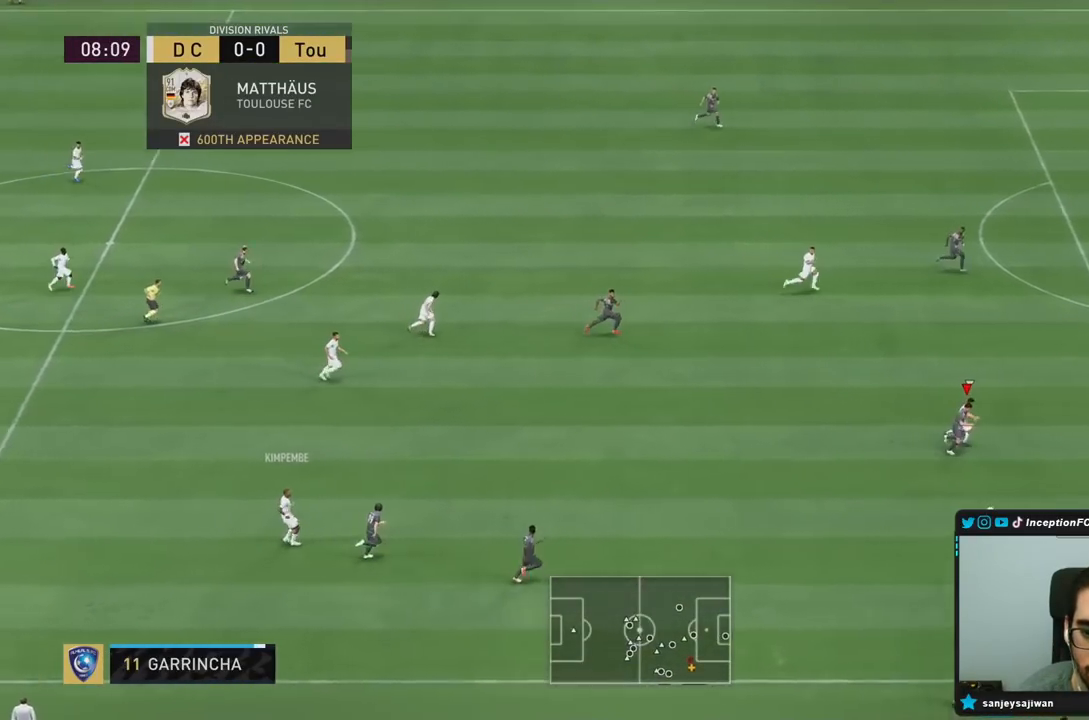
{"dt_ms": 500, "buttons": ["L2", "R2"], "left_stick": "right", "right_stick": "center"}
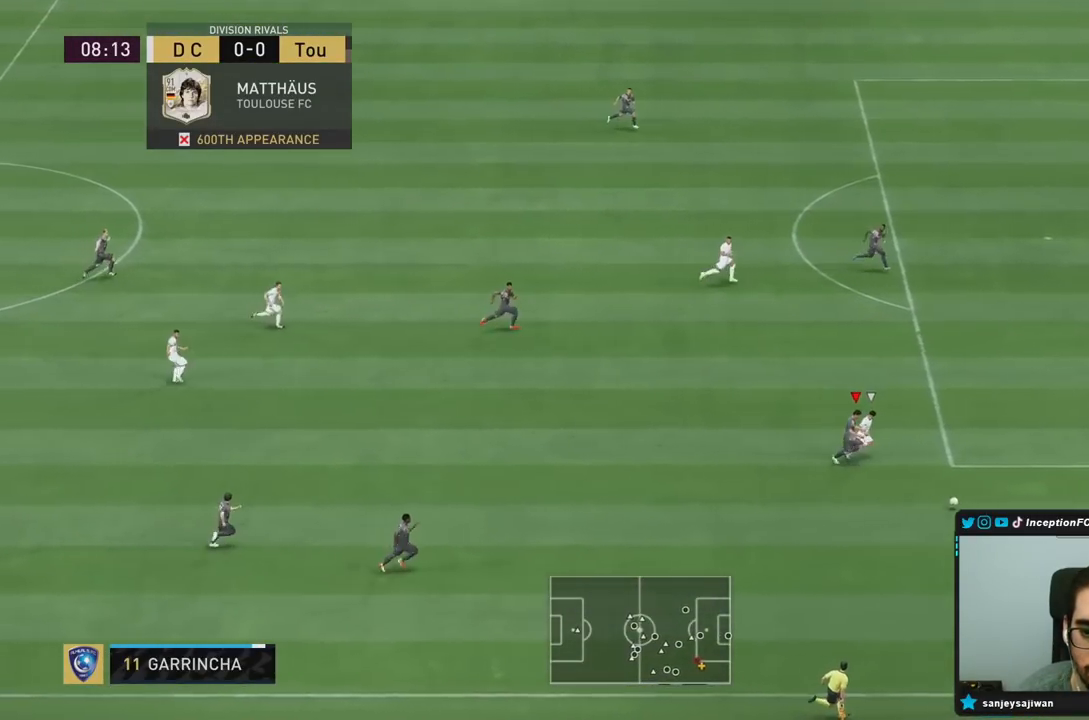
{"dt_ms": 500, "buttons": ["R2"], "left_stick": "right", "right_stick": "center", "events": [[233, "L2", "up"]]}
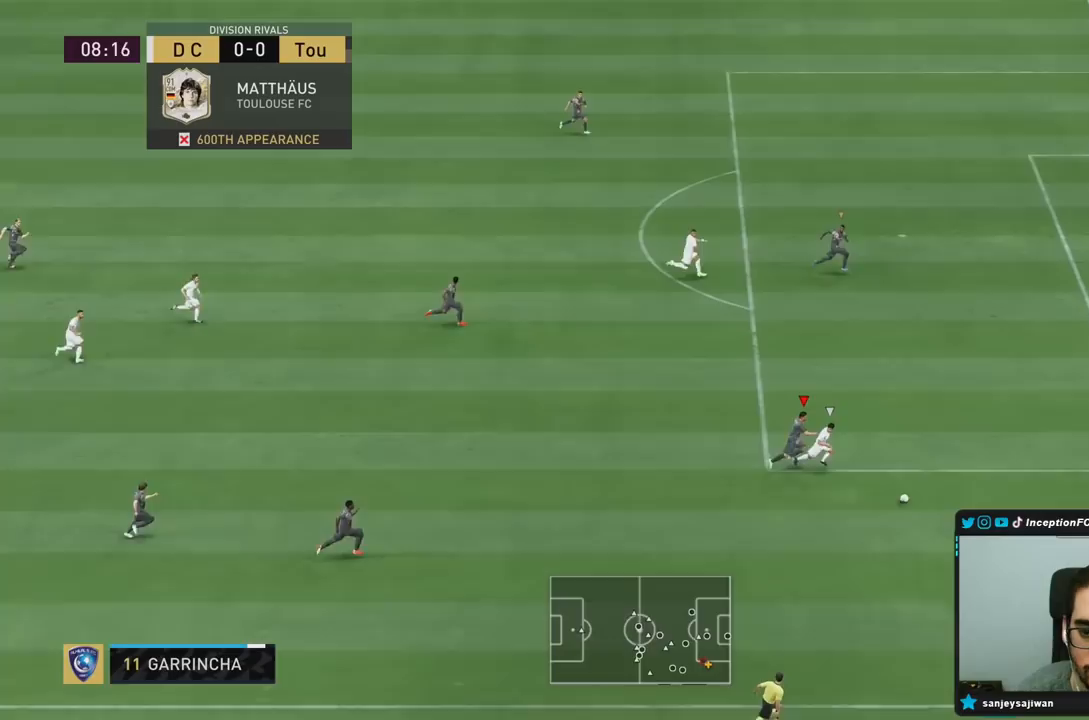
{"dt_ms": 500, "buttons": ["R2"], "left_stick": "right", "right_stick": "center", "events": []}
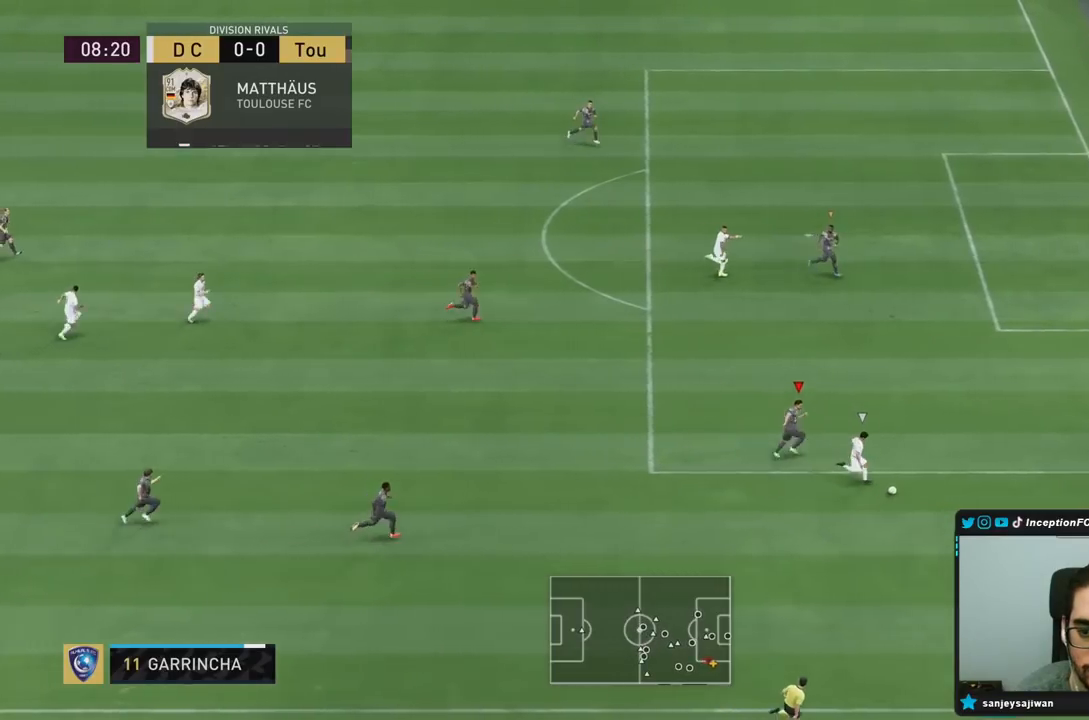
{"dt_ms": 500, "buttons": ["L2"], "left_stick": "down-right", "right_stick": "center", "events": [[17, "right_stick", "up-right"], [50, "left_stick", "down-right"], [83, "L2", "down"], [133, "right_stick", "center"], [150, "R1", "down"], [150, "left_stick", "down"], [167, "R2", "up"], [400, "left_stick", "down-right"], [500, "R1", "up"]]}